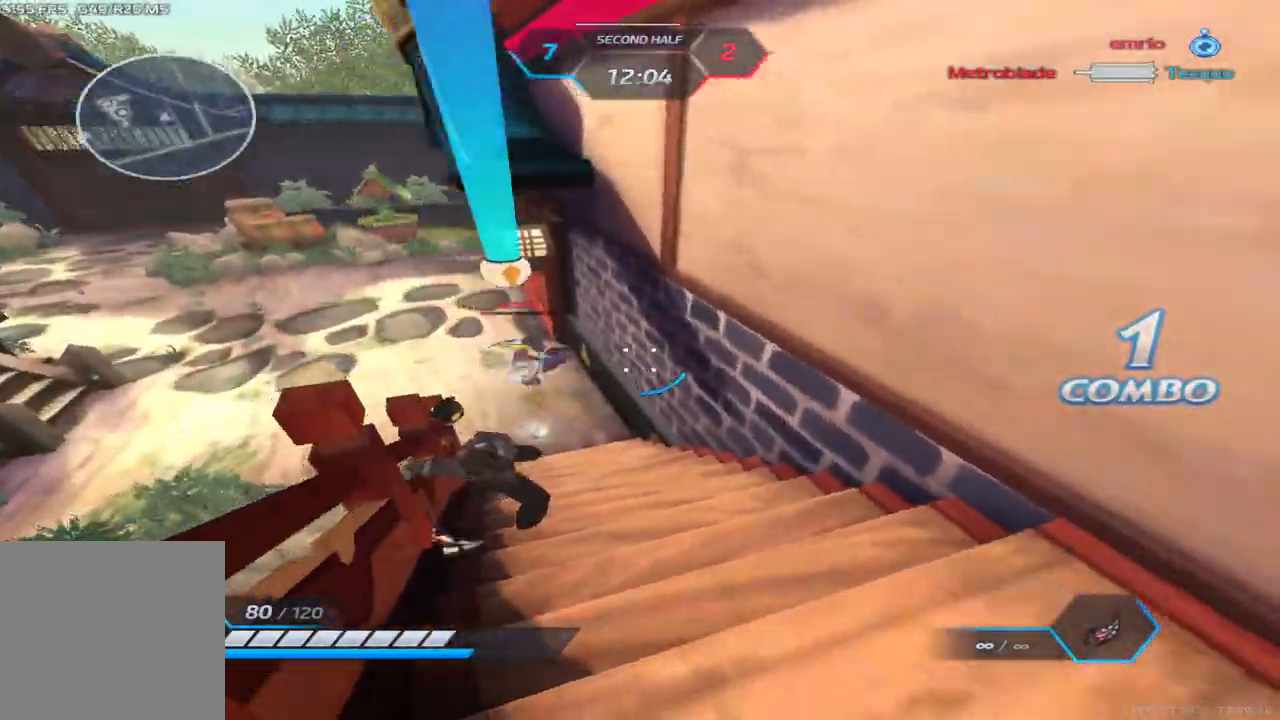
Gameplay with keyboard; each line is a JSON object with the keys held at the frame after it. "events" lists presses ("down") and releases ("up") of "1", "2", "3", "4", "5", "a", "alt", "b", "c", "ctrl", "d", "e", "f", "g", "q", "r", "s", "shift", "space", "t", "tab", "v", "w", "x" and "z" between this image and that frame as [ms after this image, input, new state], when the widget could be followed in between. No other keys are recorded. Mouse input is not recorded.
{"keys": ["d", "s"], "events": [[33, "space", "up"], [100, "space", "down"], [167, "space", "up"], [200, "s", "down"]]}
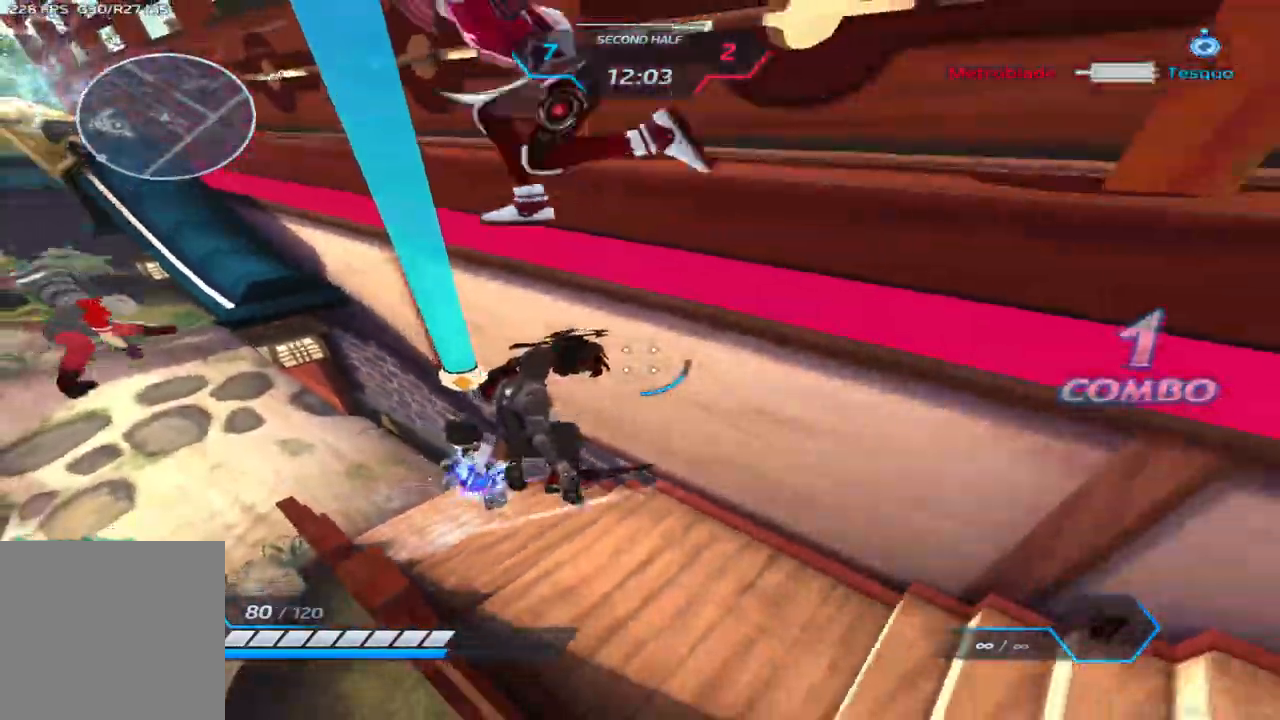
{"keys": ["d", "s"], "events": []}
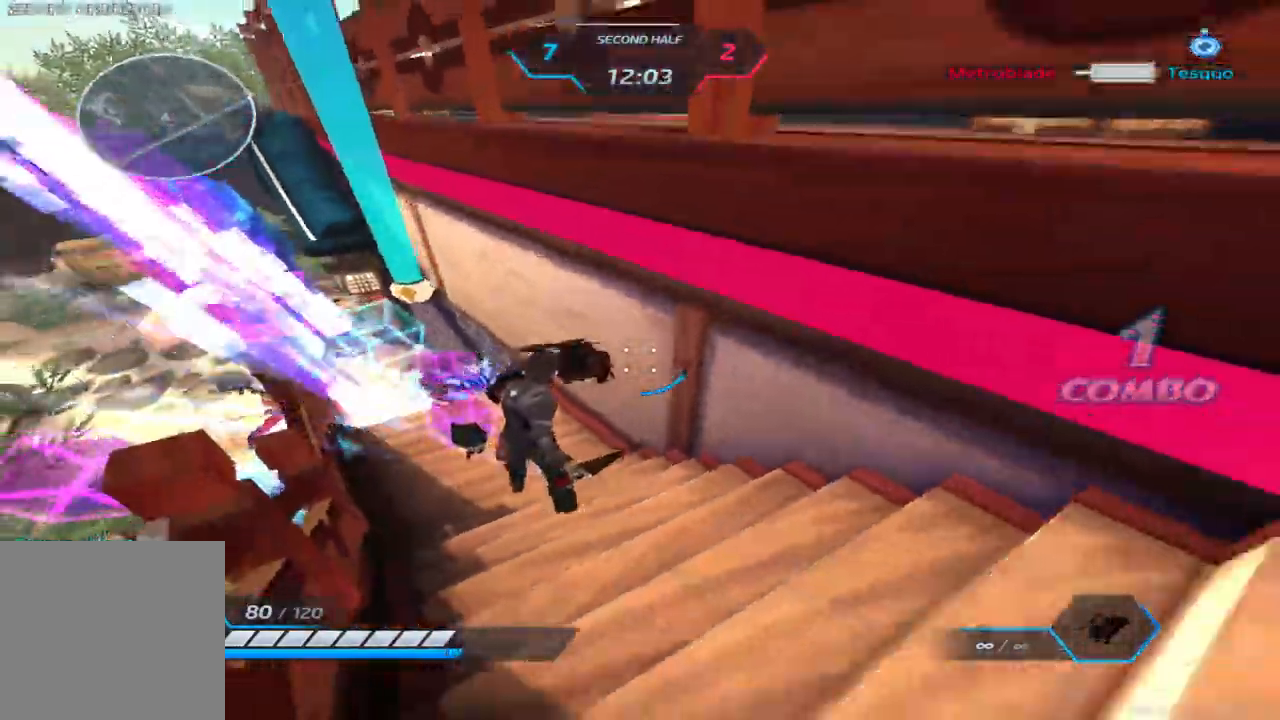
{"keys": [], "events": [[33, "space", "down"], [83, "s", "up"], [83, "space", "up"], [167, "space", "down"], [200, "w", "down"], [217, "space", "up"], [250, "d", "up"], [267, "w", "up"], [283, "space", "down"], [300, "w", "down"], [367, "space", "up"], [383, "w", "up"], [400, "d", "down"], [483, "d", "up"]]}
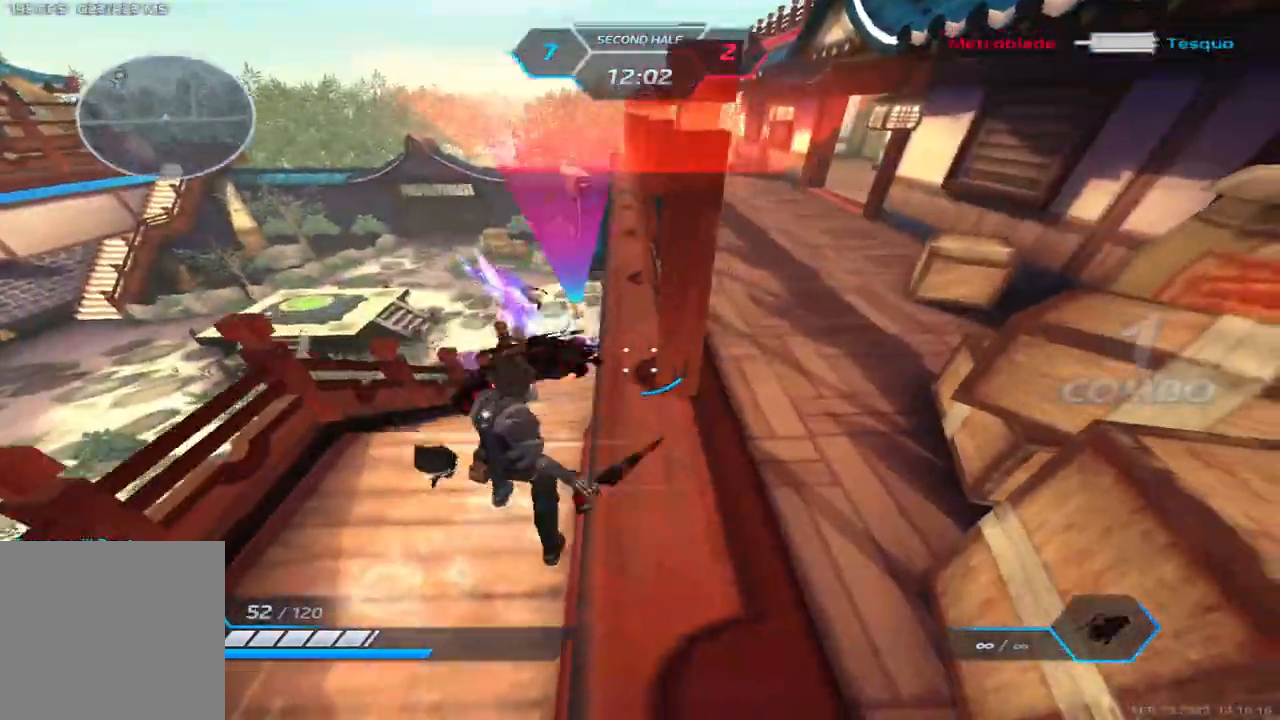
{"keys": [], "events": [[67, "a", "down"], [217, "w", "down"], [267, "a", "up"], [483, "w", "up"]]}
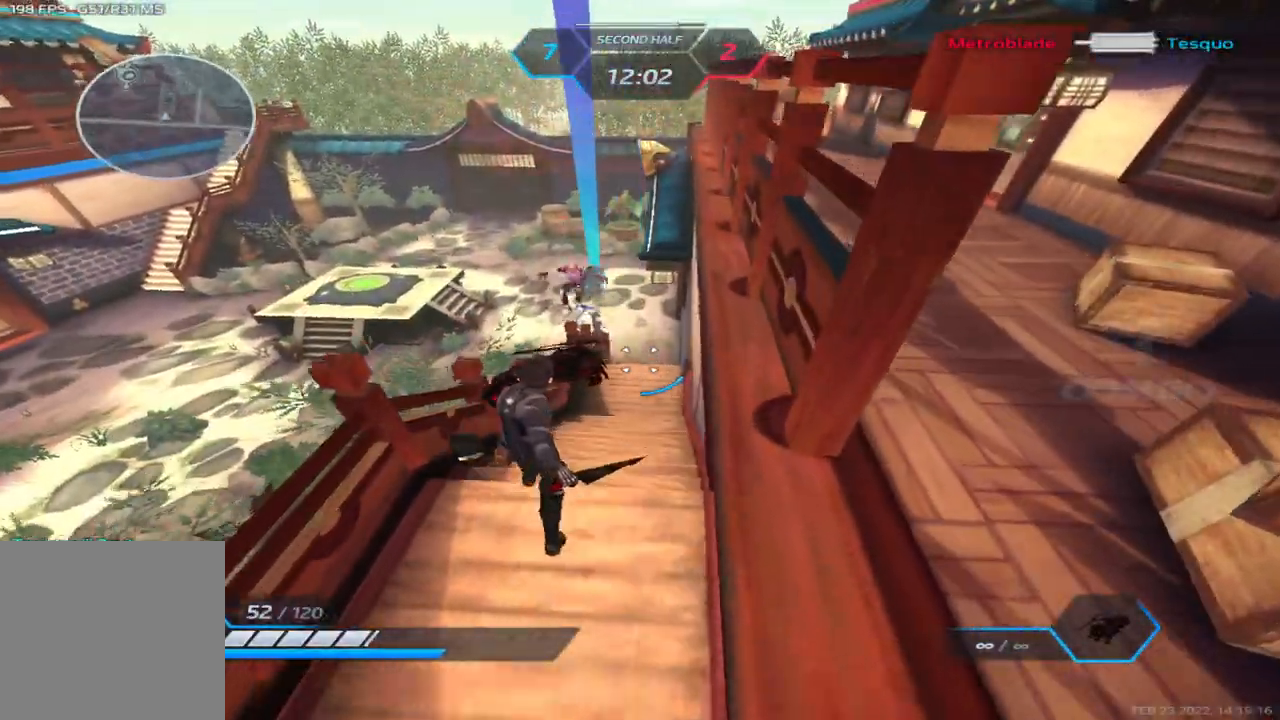
{"keys": ["w"], "events": [[83, "space", "down"], [100, "s", "down"], [117, "a", "down"], [200, "space", "up"], [283, "s", "up"], [333, "a", "up"], [450, "w", "down"]]}
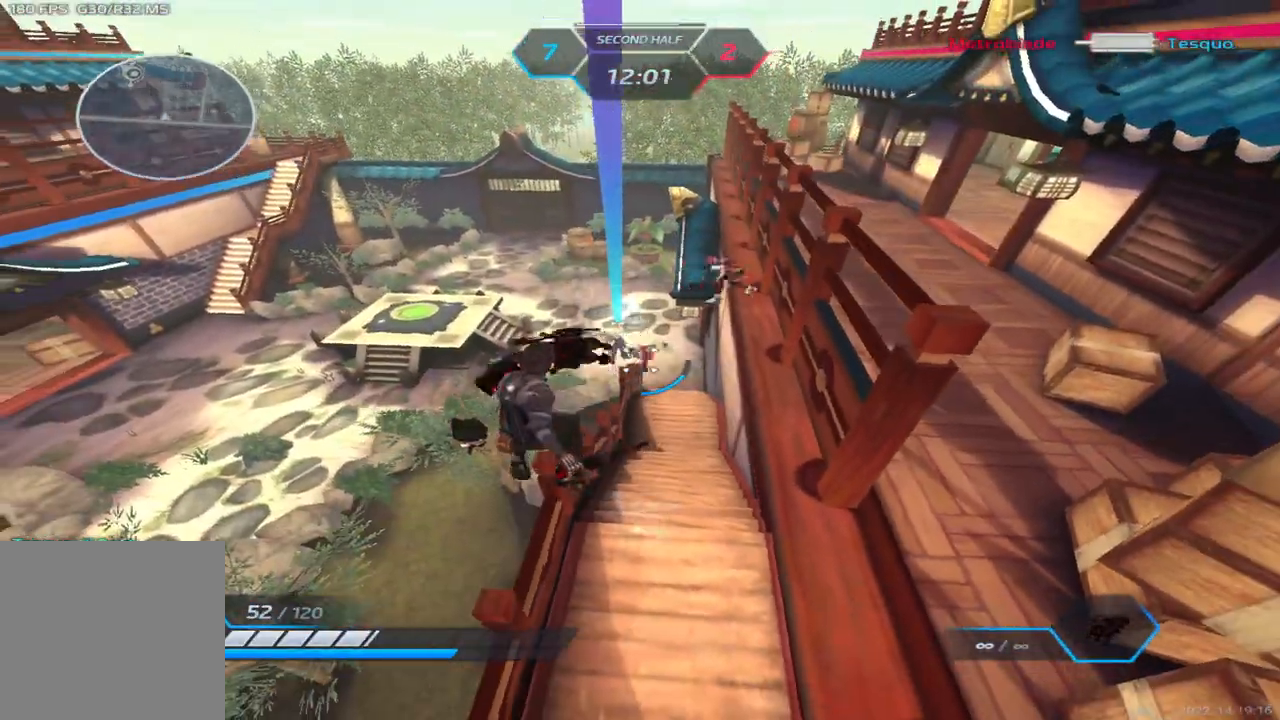
{"keys": ["s", "space"], "events": [[167, "w", "up"], [450, "s", "down"], [500, "space", "down"]]}
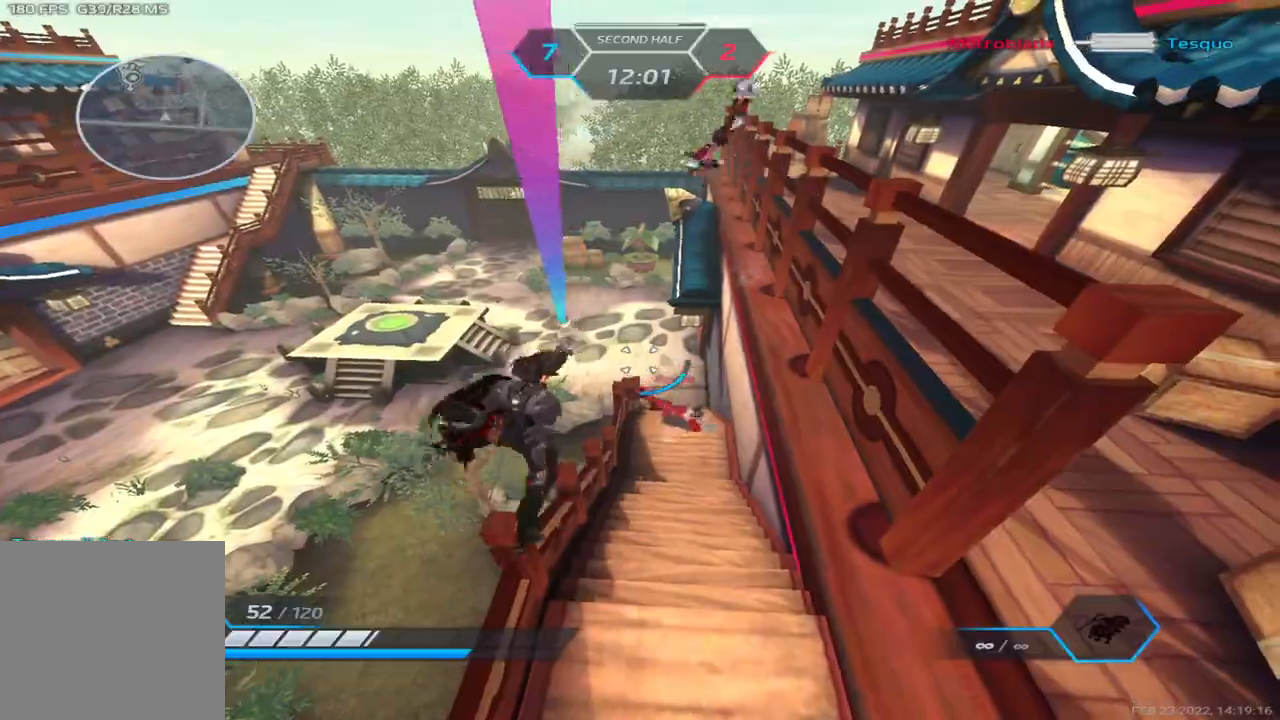
{"keys": ["s"], "events": [[133, "space", "up"]]}
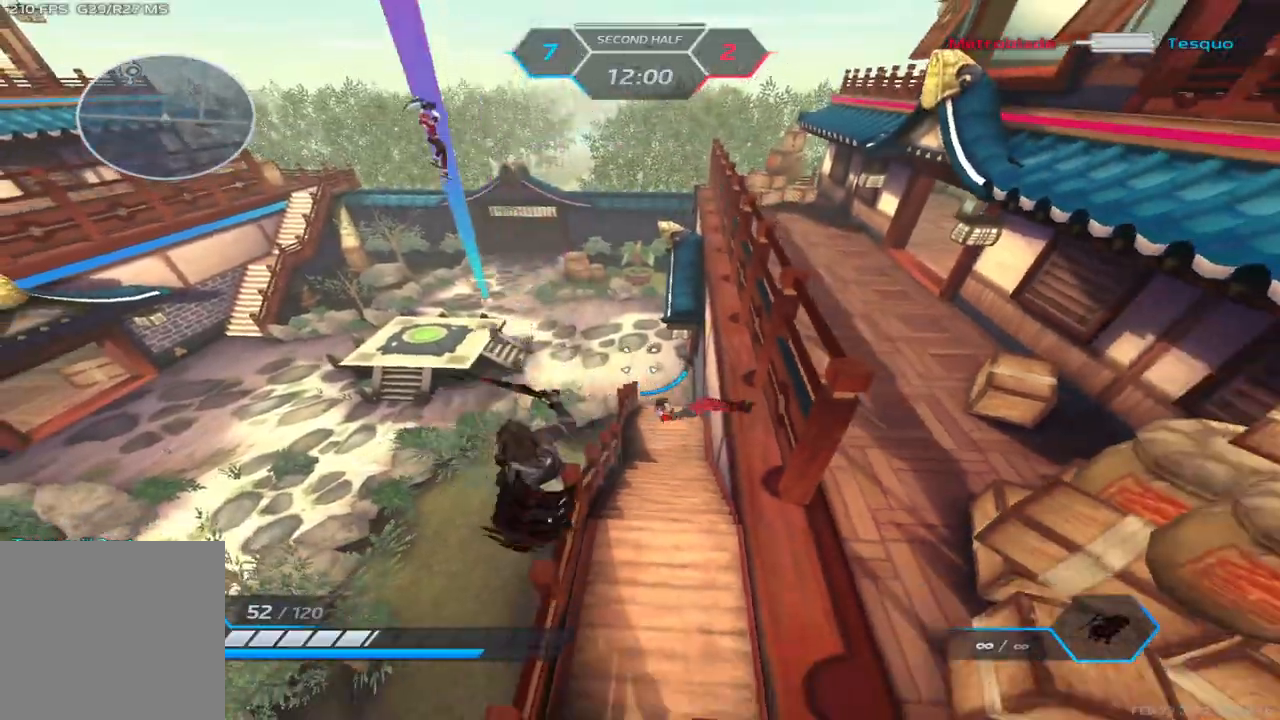
{"keys": ["a", "space"], "events": [[300, "a", "down"], [467, "space", "down"], [483, "s", "up"]]}
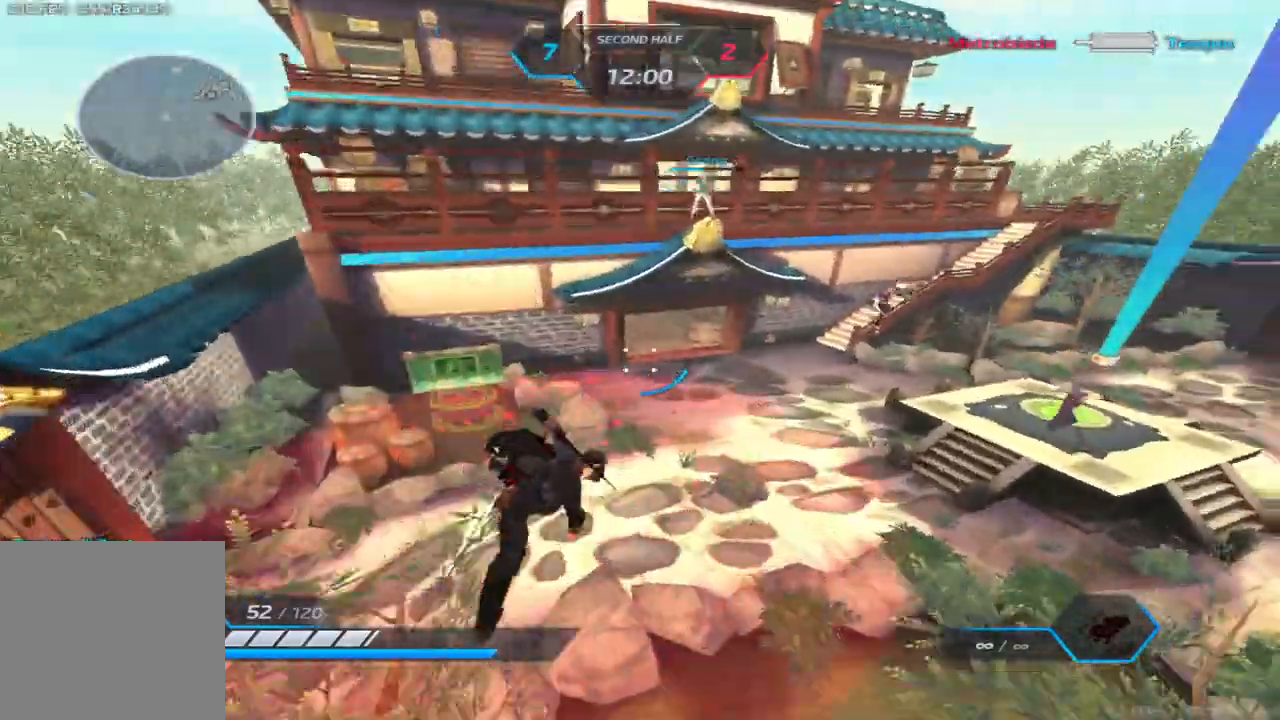
{"keys": [], "events": [[83, "space", "up"], [233, "a", "up"]]}
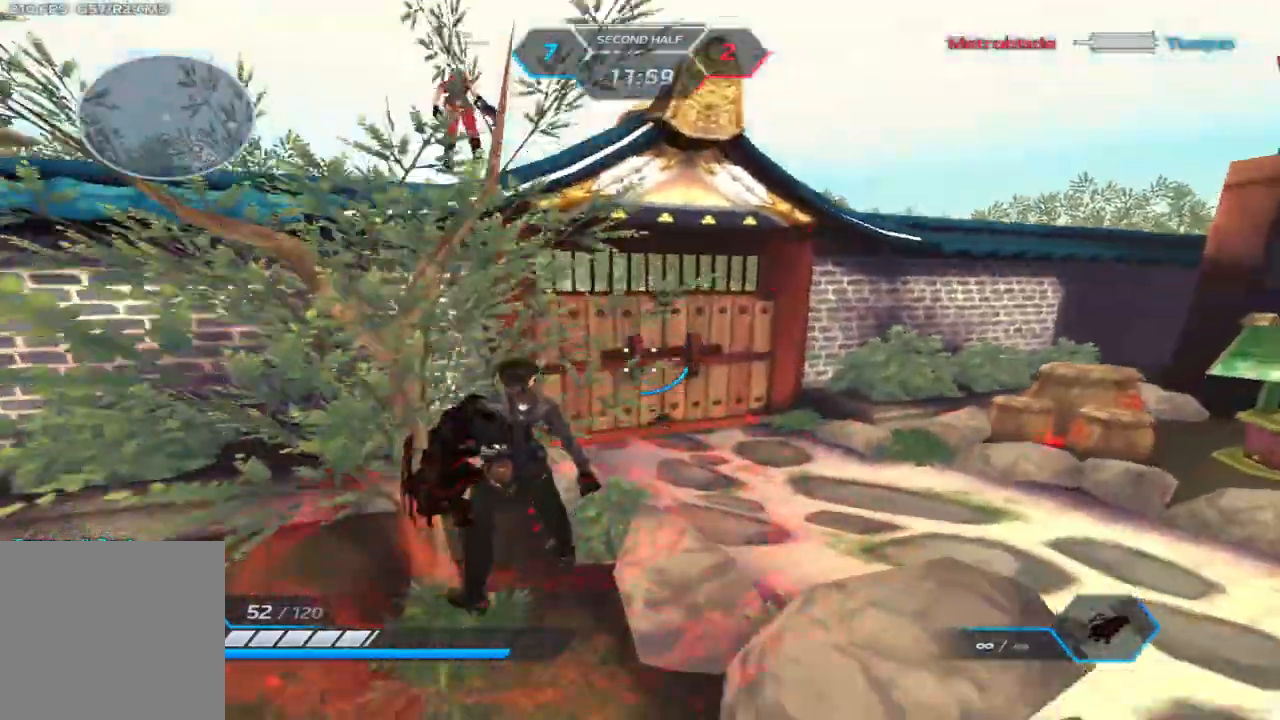
{"keys": ["w"], "events": [[33, "w", "down"], [100, "d", "down"], [117, "space", "down"], [167, "w", "up"], [217, "w", "down"], [250, "space", "up"], [433, "d", "up"]]}
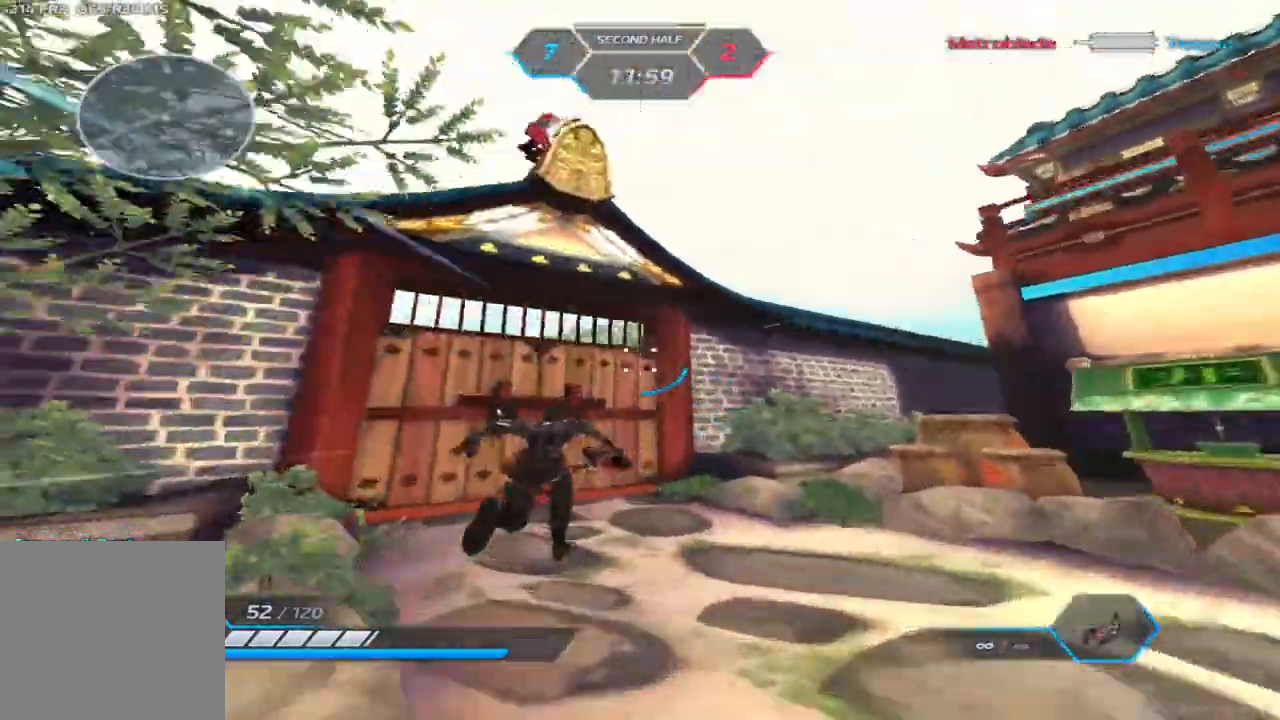
{"keys": ["space", "w"], "events": [[167, "a", "down"], [233, "space", "down"], [333, "space", "up"], [467, "a", "up"], [467, "space", "down"]]}
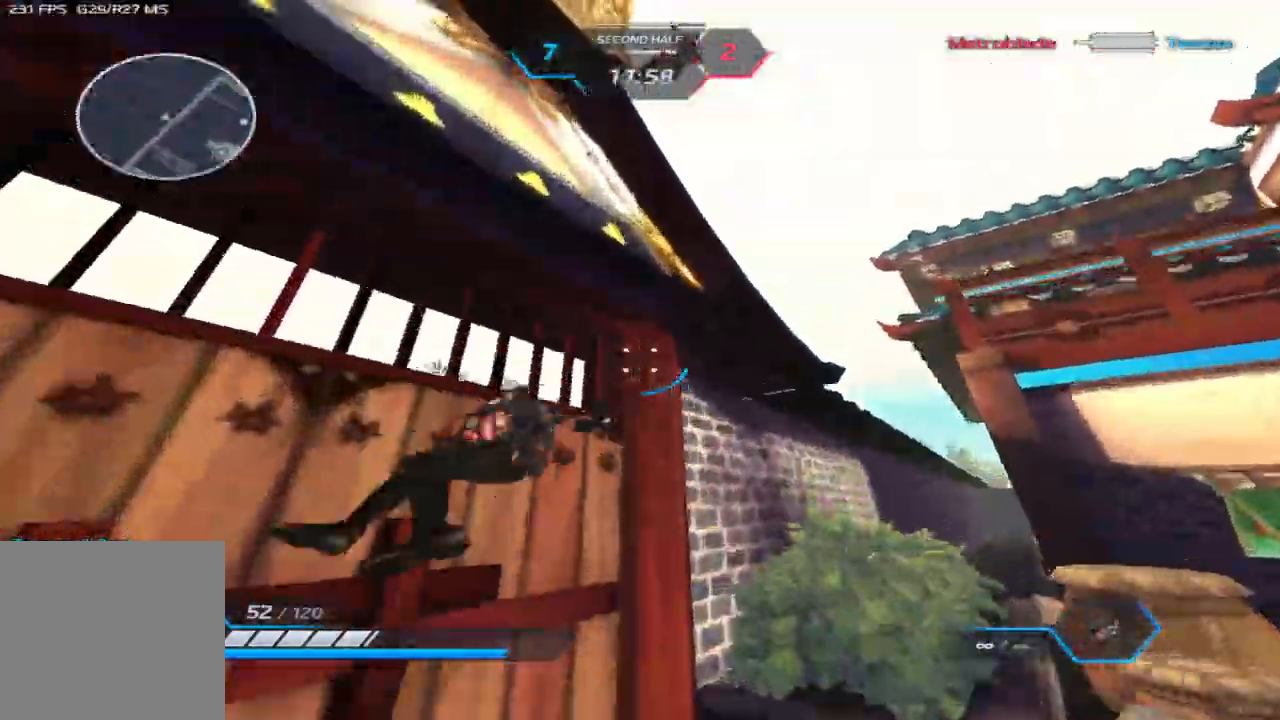
{"keys": ["w"], "events": [[133, "space", "up"]]}
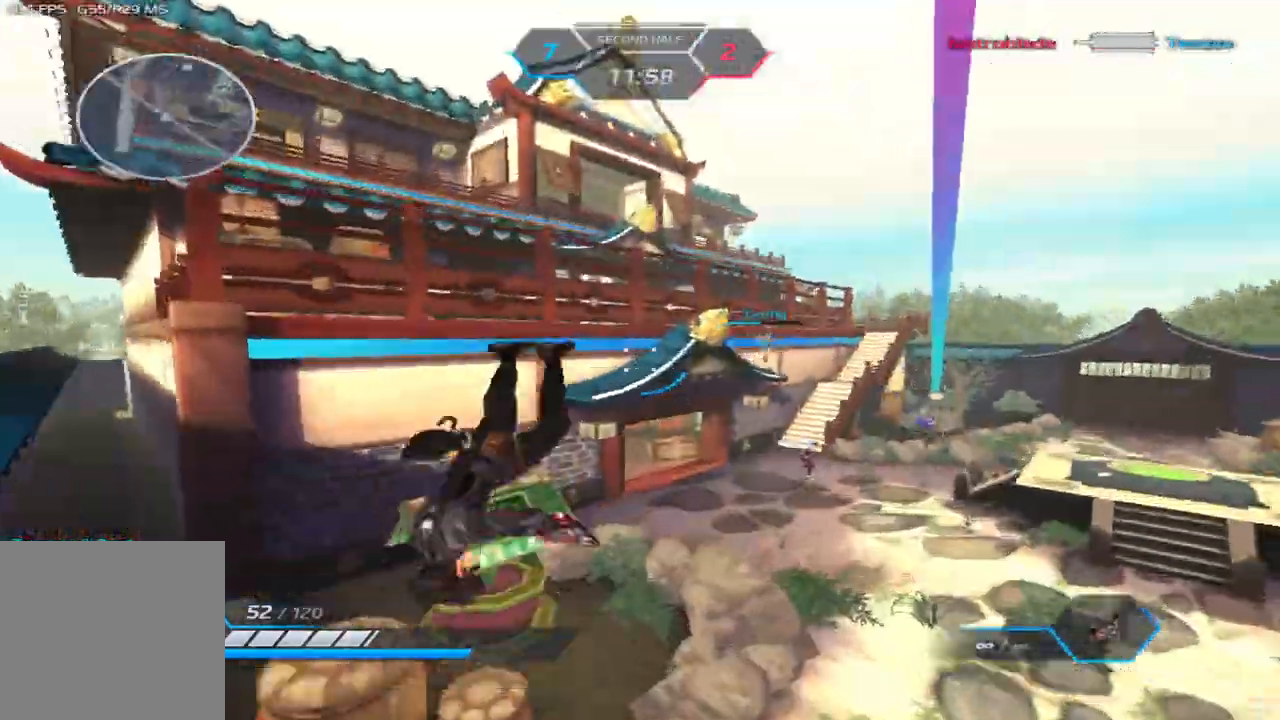
{"keys": [], "events": [[50, "a", "down"], [117, "w", "up"], [217, "a", "up"], [350, "a", "down"], [500, "a", "up"]]}
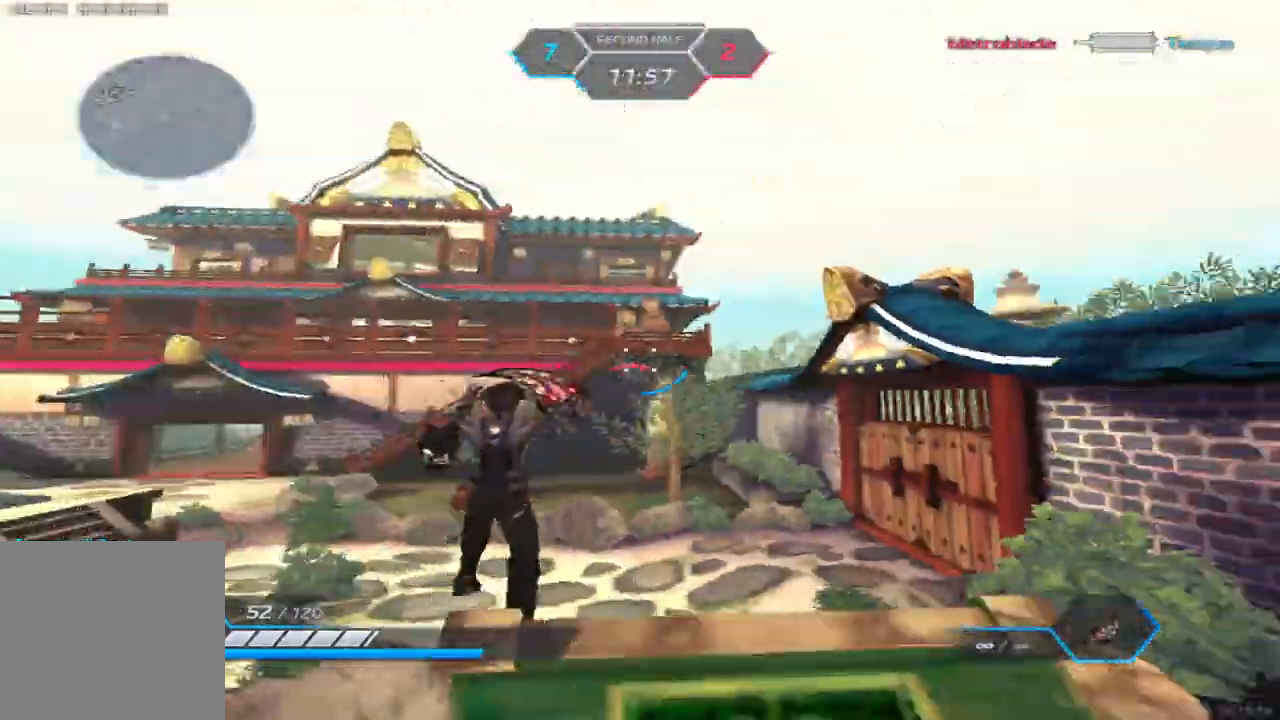
{"keys": ["a"], "events": [[17, "s", "down"], [183, "a", "down"], [200, "space", "down"], [250, "s", "up"], [283, "space", "up"], [400, "w", "down"], [467, "w", "up"]]}
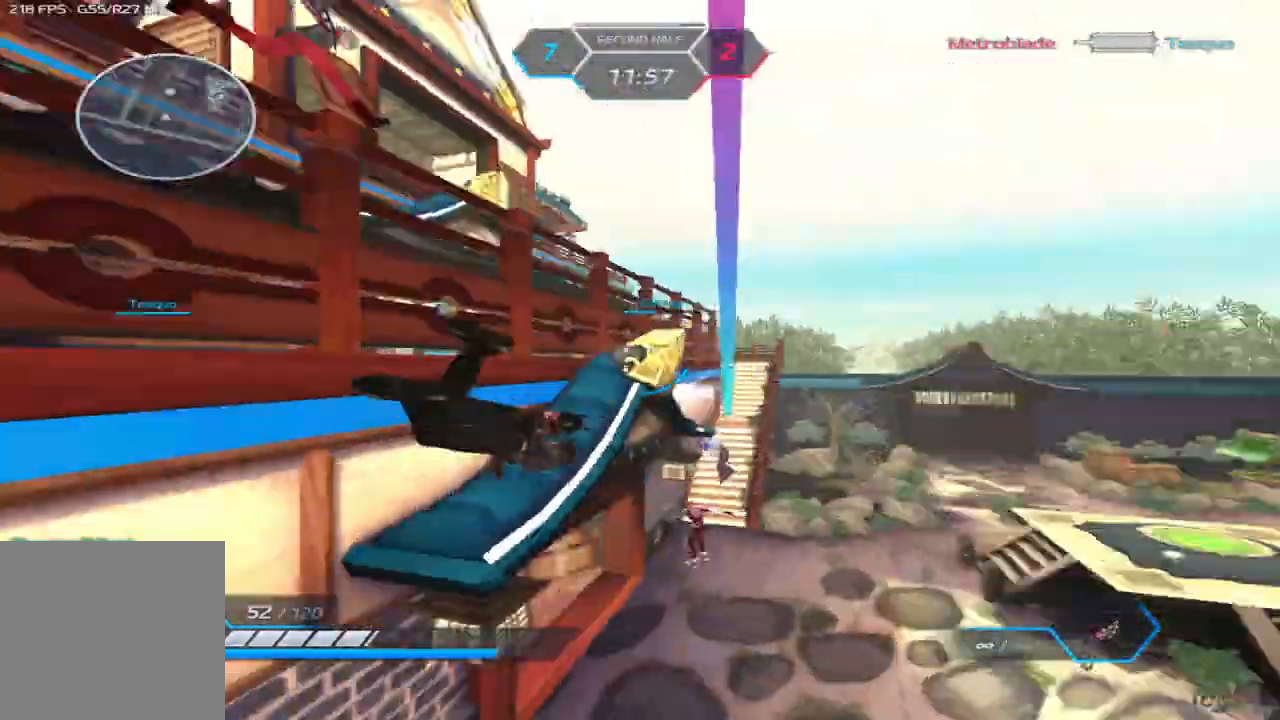
{"keys": ["a", "space"], "events": [[33, "w", "down"], [200, "a", "up"], [467, "space", "down"], [467, "w", "up"], [483, "a", "down"]]}
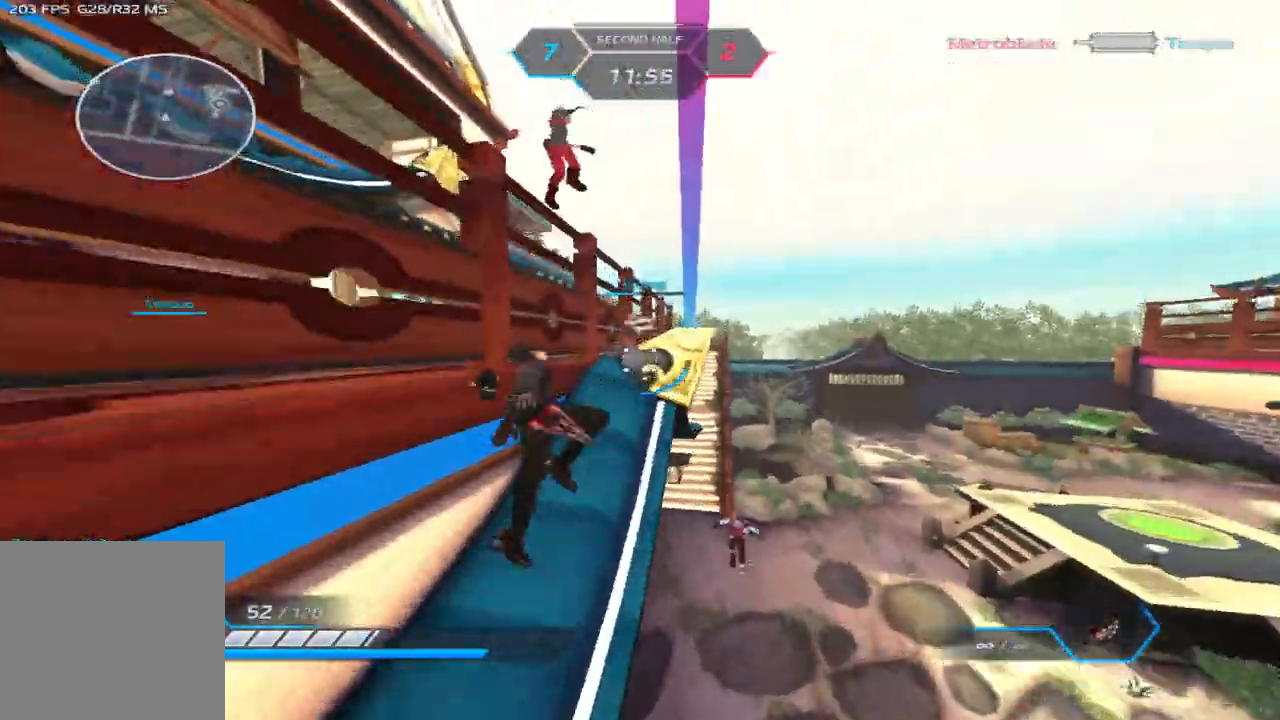
{"keys": ["ctrl"], "events": [[67, "space", "up"], [67, "w", "down"], [150, "w", "up"], [183, "w", "down"], [283, "a", "up"], [483, "ctrl", "down"], [483, "w", "up"]]}
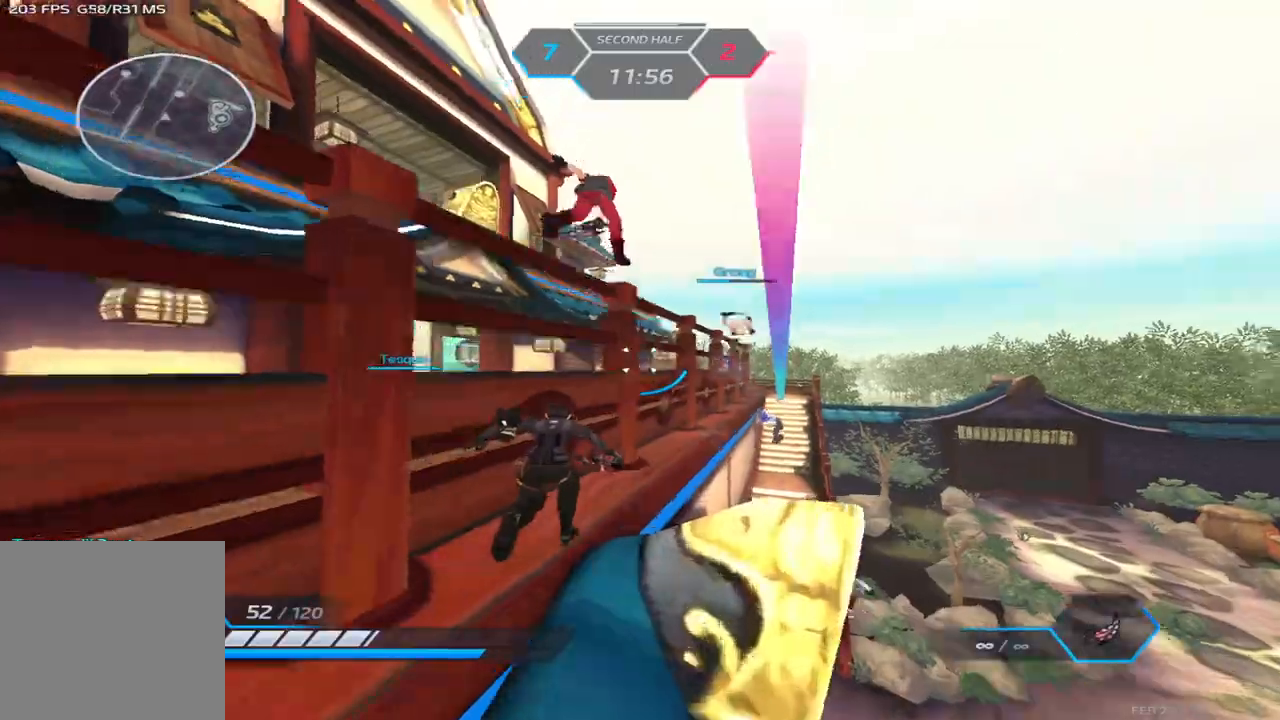
{"keys": ["w"], "events": [[167, "2", "down"], [233, "2", "up"], [350, "w", "down"], [400, "ctrl", "up"], [450, "w", "up"], [500, "w", "down"]]}
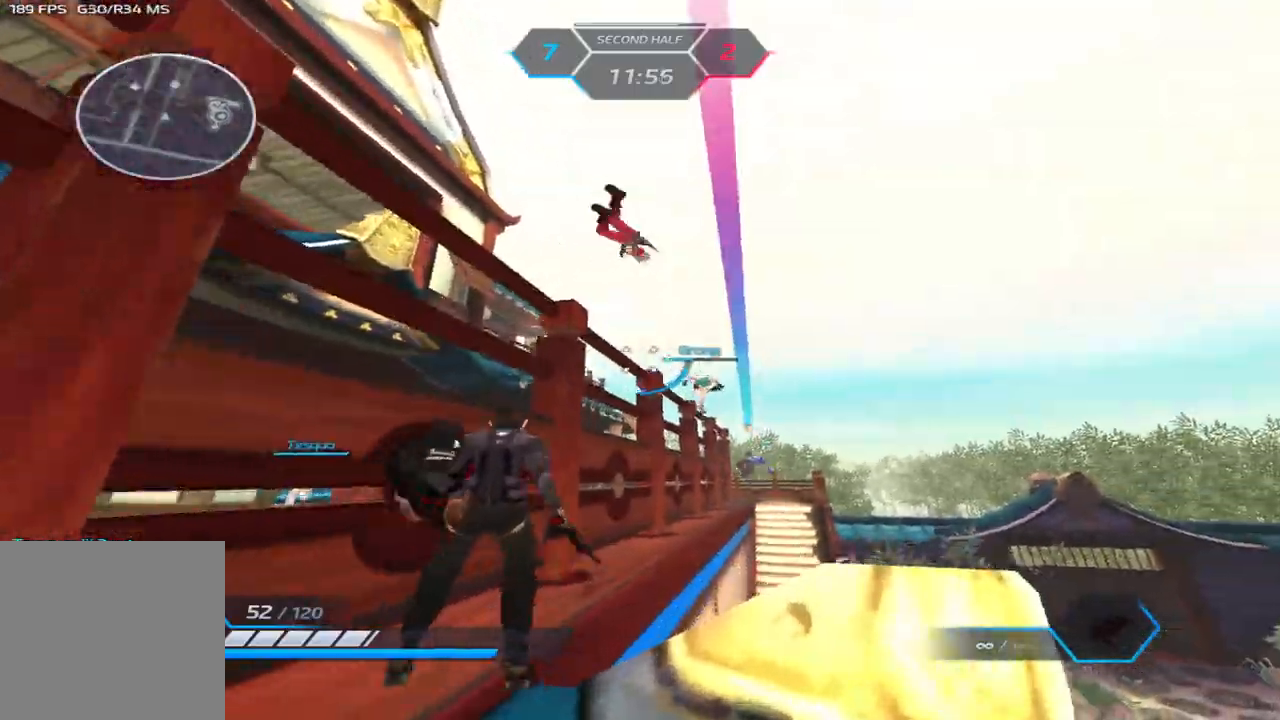
{"keys": ["w"], "events": [[383, "2", "down"], [467, "2", "up"]]}
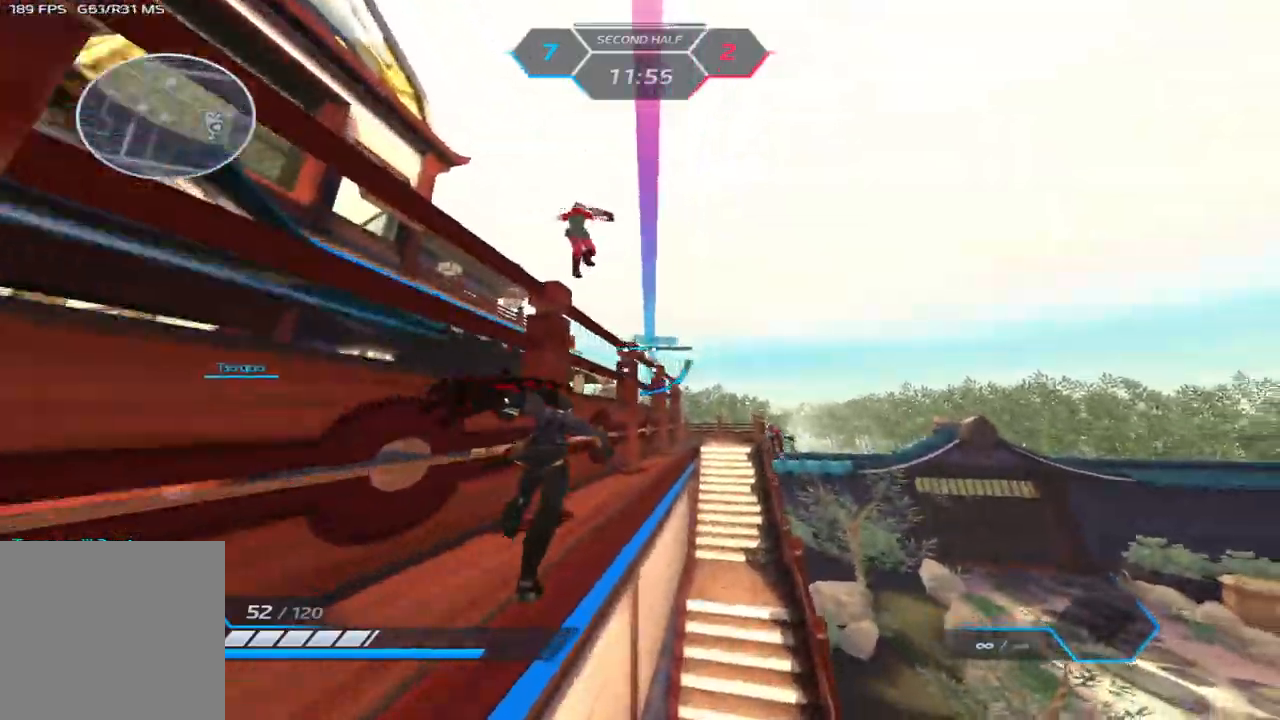
{"keys": ["d"], "events": [[450, "d", "down"], [450, "space", "down"], [483, "space", "up"], [483, "w", "up"]]}
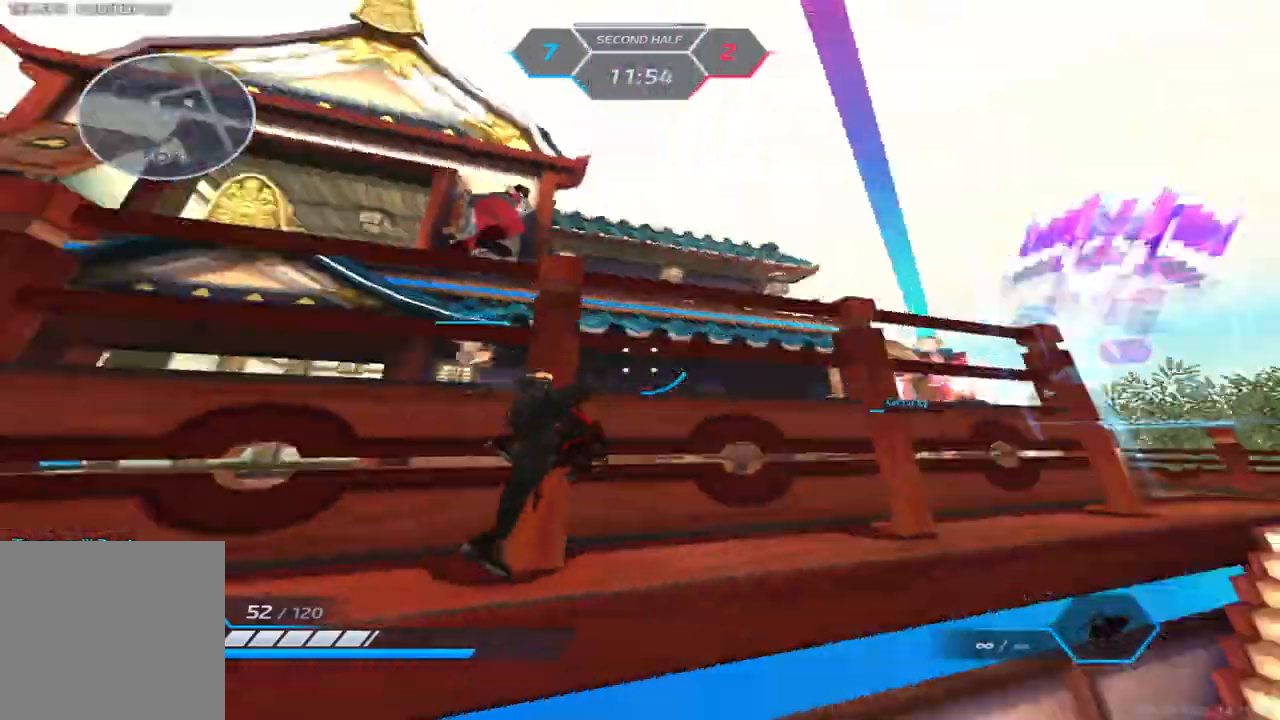
{"keys": ["a", "space"], "events": [[67, "space", "down"], [83, "w", "down"], [183, "space", "up"], [333, "a", "down"], [383, "d", "up"], [400, "w", "up"], [467, "space", "down"]]}
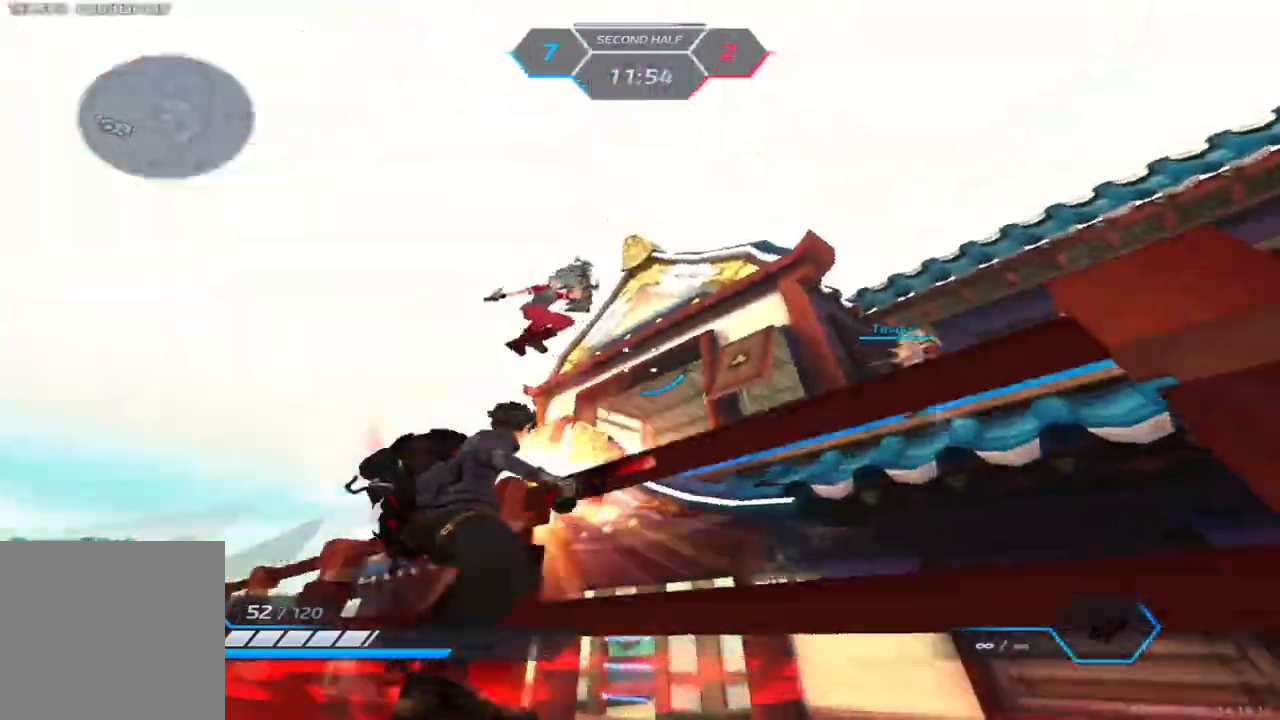
{"keys": ["a"], "events": [[50, "space", "up"], [200, "space", "down"], [267, "space", "up"]]}
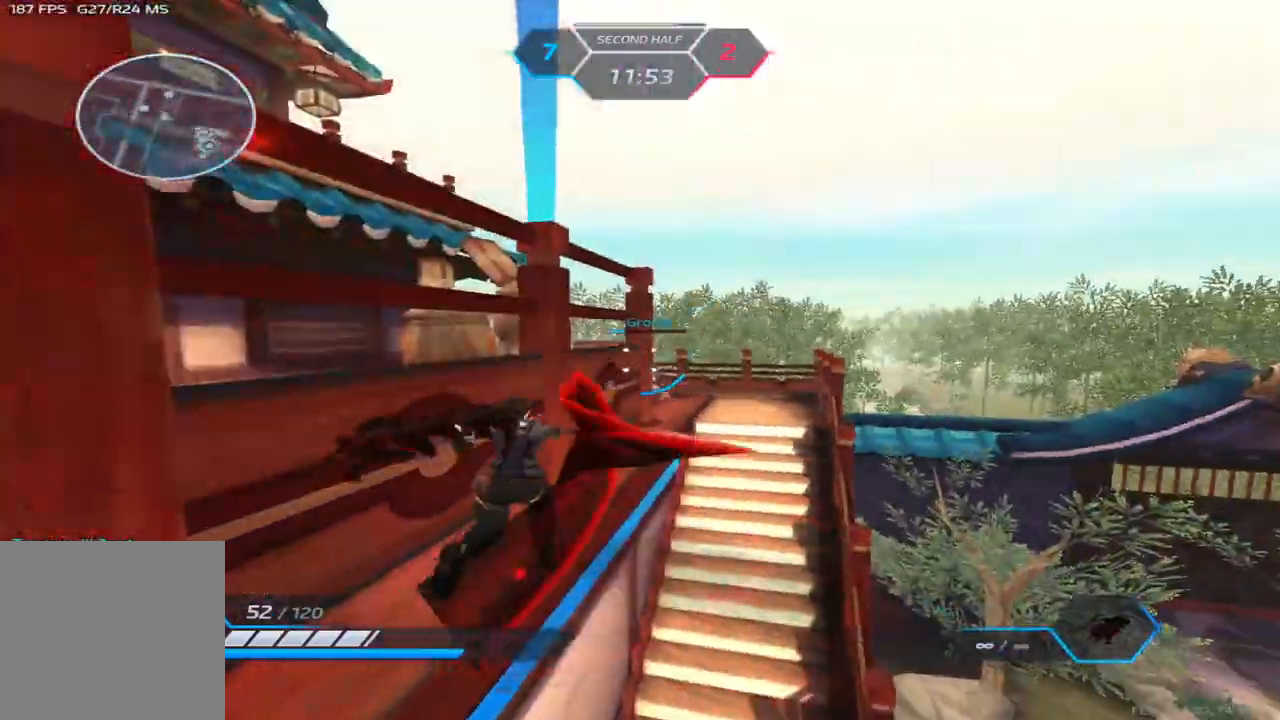
{"keys": ["a"], "events": []}
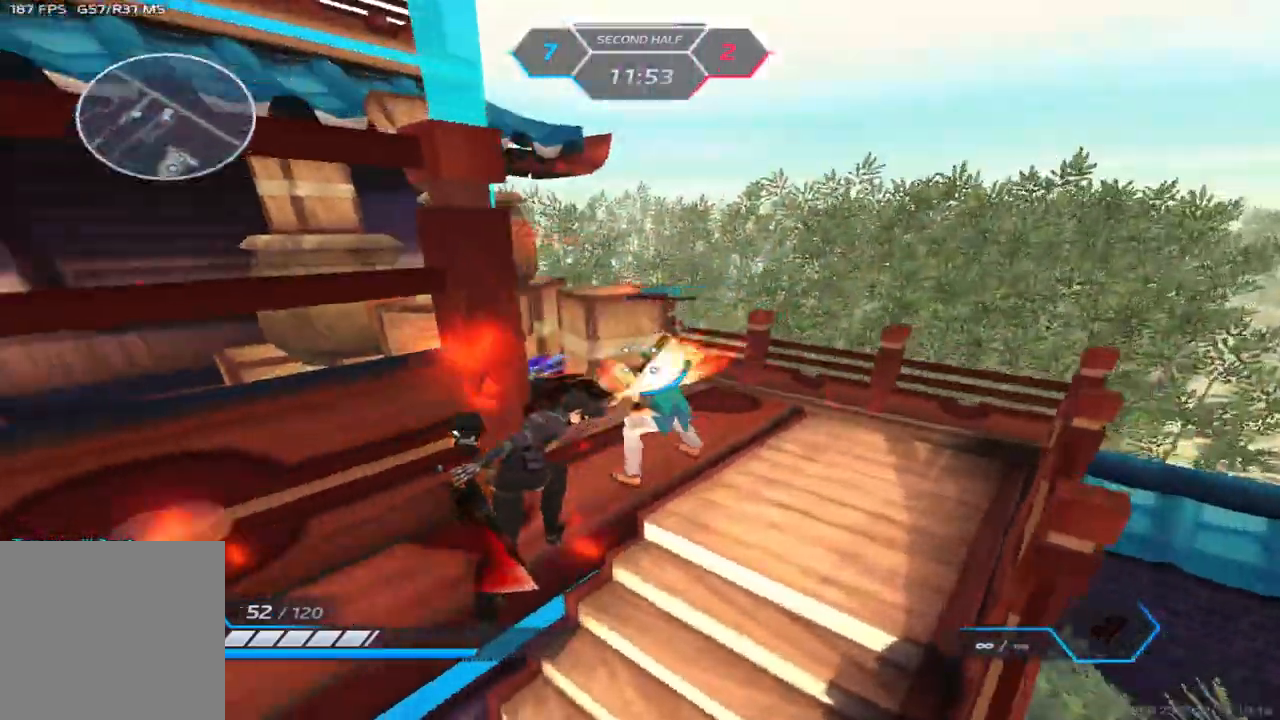
{"keys": ["d"], "events": [[83, "a", "up"], [133, "d", "down"], [217, "space", "down"], [317, "space", "up"], [417, "space", "down"], [500, "space", "up"]]}
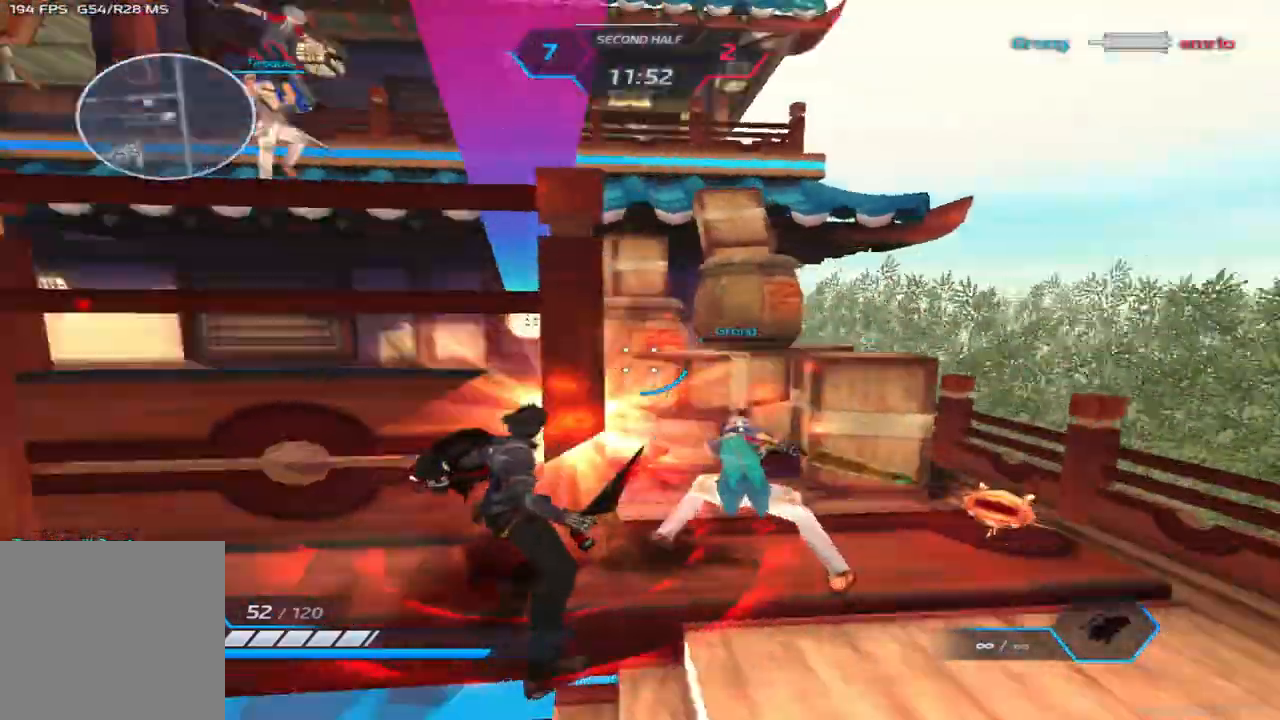
{"keys": ["a"], "events": [[17, "a", "down"], [83, "space", "down"], [100, "d", "up"], [150, "space", "up"], [250, "space", "down"], [350, "space", "up"]]}
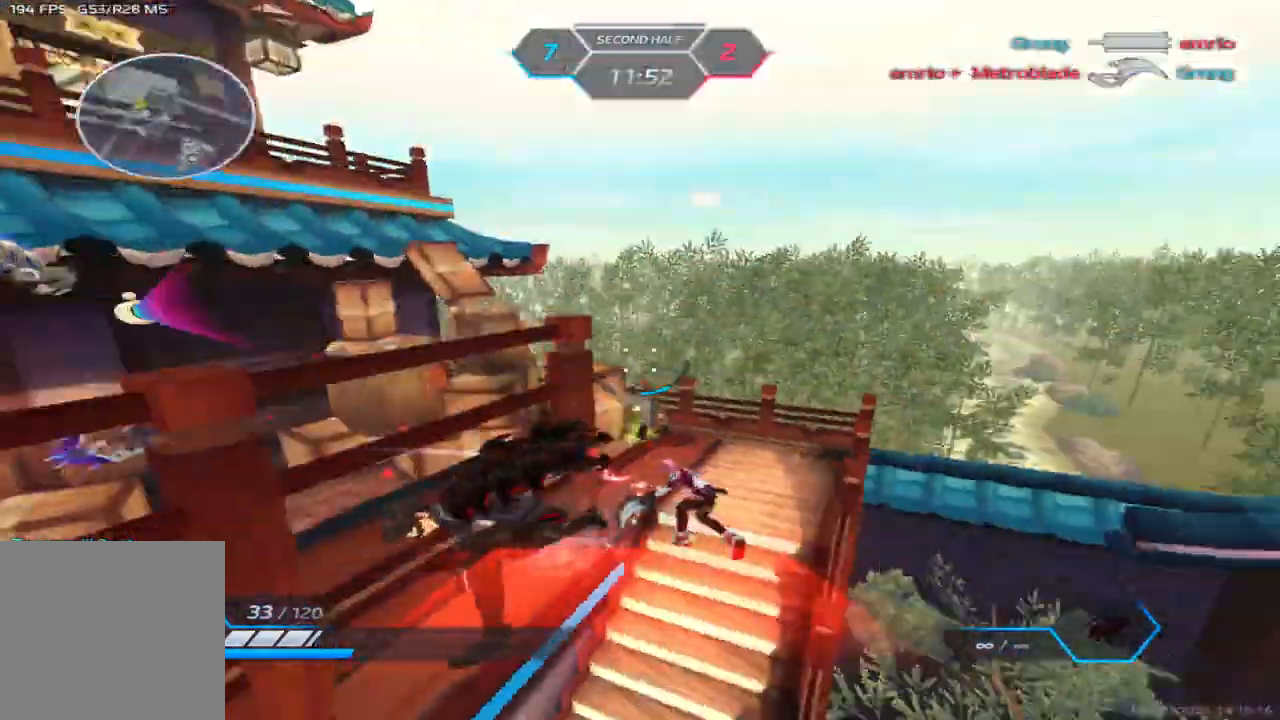
{"keys": ["a", "w"], "events": [[333, "w", "down"], [383, "w", "up"], [450, "w", "down"]]}
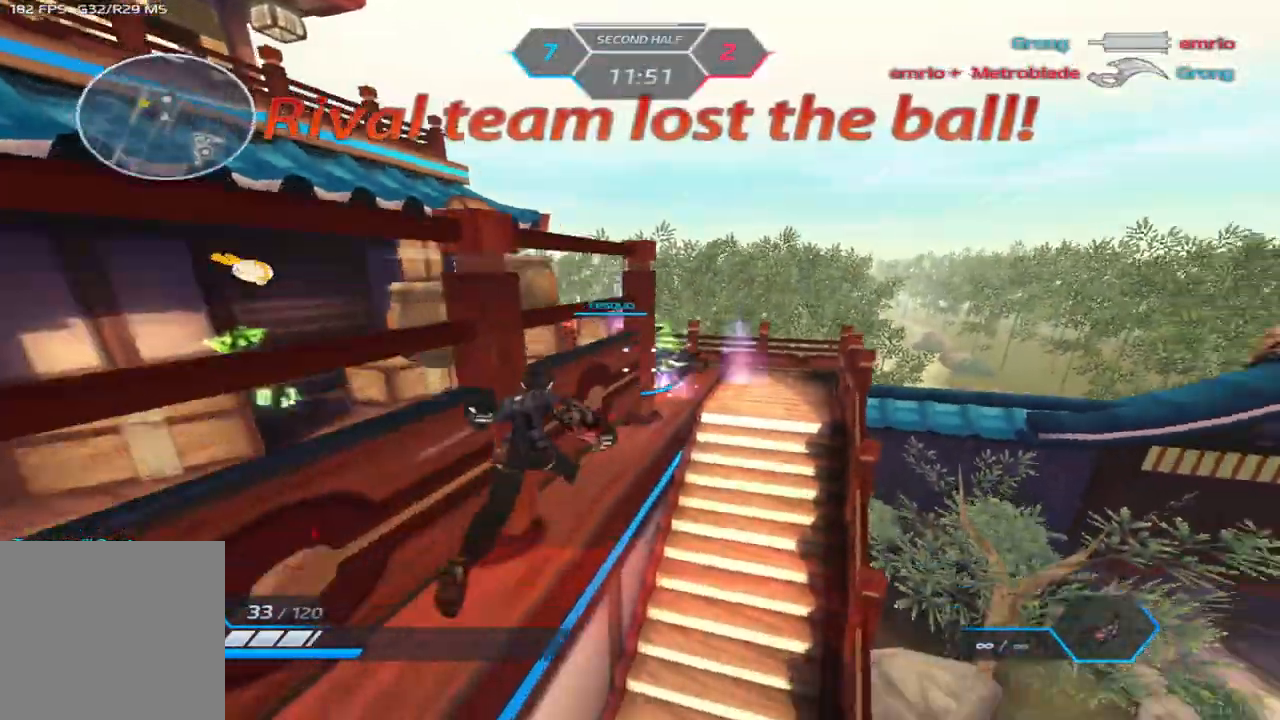
{"keys": ["d", "space", "w"], "events": [[33, "a", "up"], [367, "space", "down"], [383, "d", "down"]]}